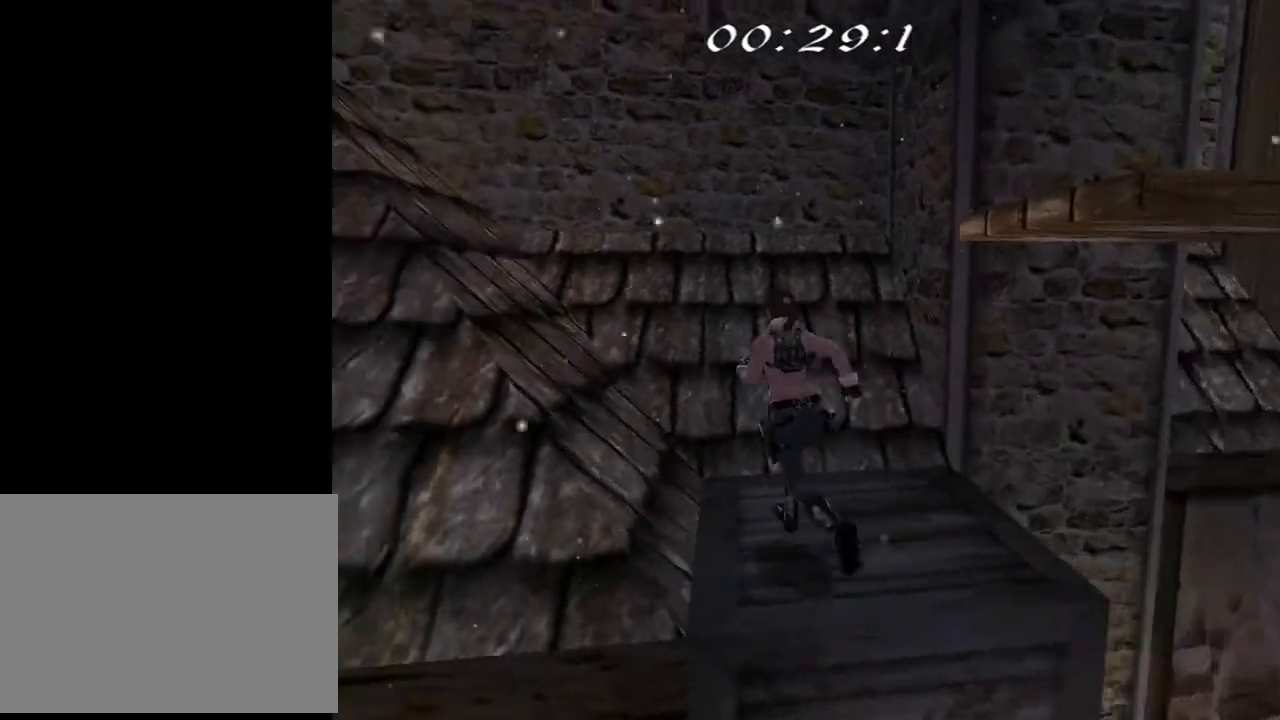
Gameplay with a controller (PlayStation layout); each line is a JSON object with the inputs held at the frame after it. "events" lists button and stick changes between this image and that frame as [ms after this image, input, new state], when the widget could be followed in between. Not read: L1.
{"buttons": ["SQUARE"], "left_stick": "center", "right_stick": "center", "events": [[400, "DPAD_LEFT", "up"], [467, "SQUARE", "down"]]}
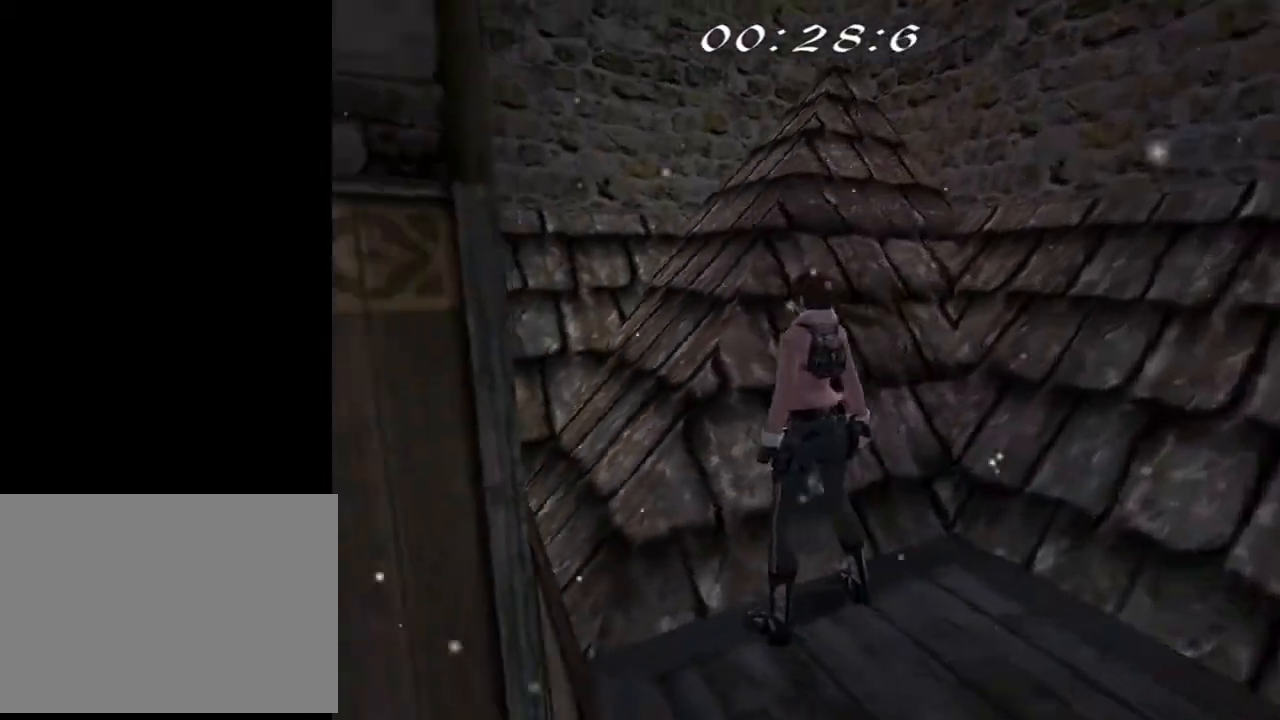
{"buttons": ["DPAD_UP"], "left_stick": "center", "right_stick": "center", "events": [[33, "DPAD_DOWN", "down"], [167, "DPAD_DOWN", "up"], [167, "SQUARE", "up"], [200, "CIRCLE", "down"], [400, "CIRCLE", "up"], [500, "DPAD_UP", "down"]]}
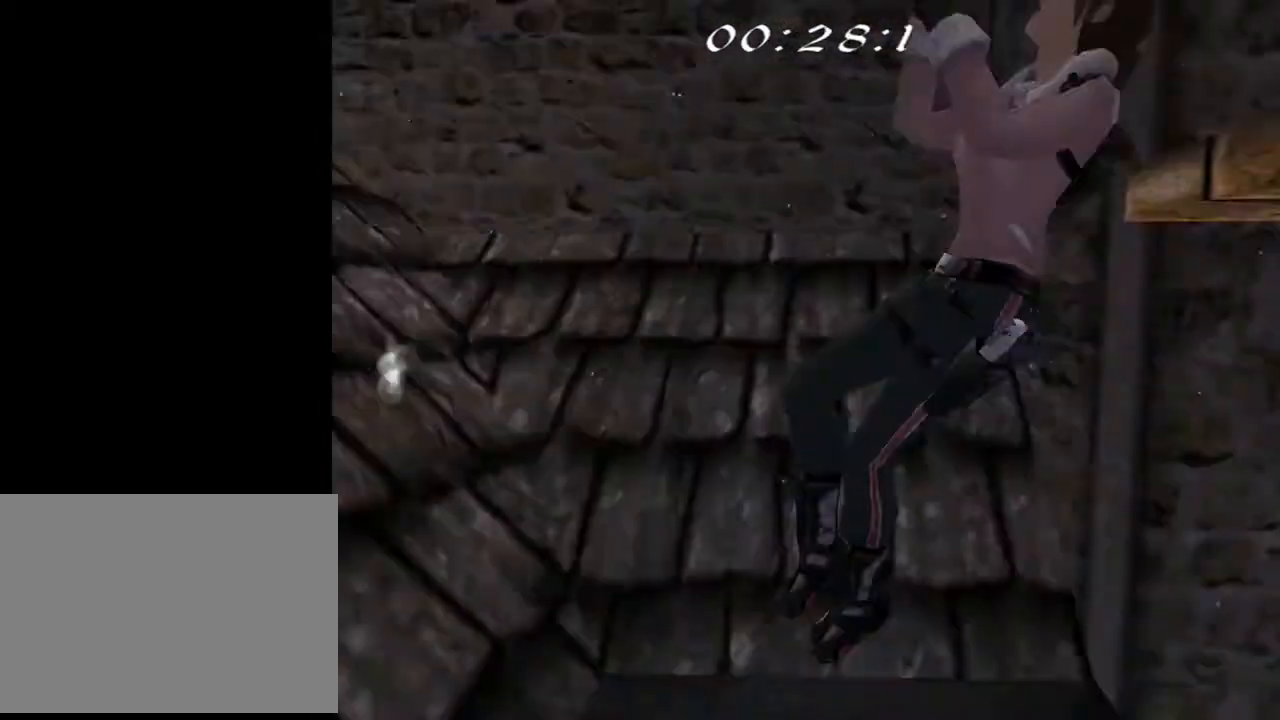
{"buttons": ["DPAD_UP", "DPAD_RIGHT"], "left_stick": "center", "right_stick": "center", "events": [[367, "DPAD_RIGHT", "down"]]}
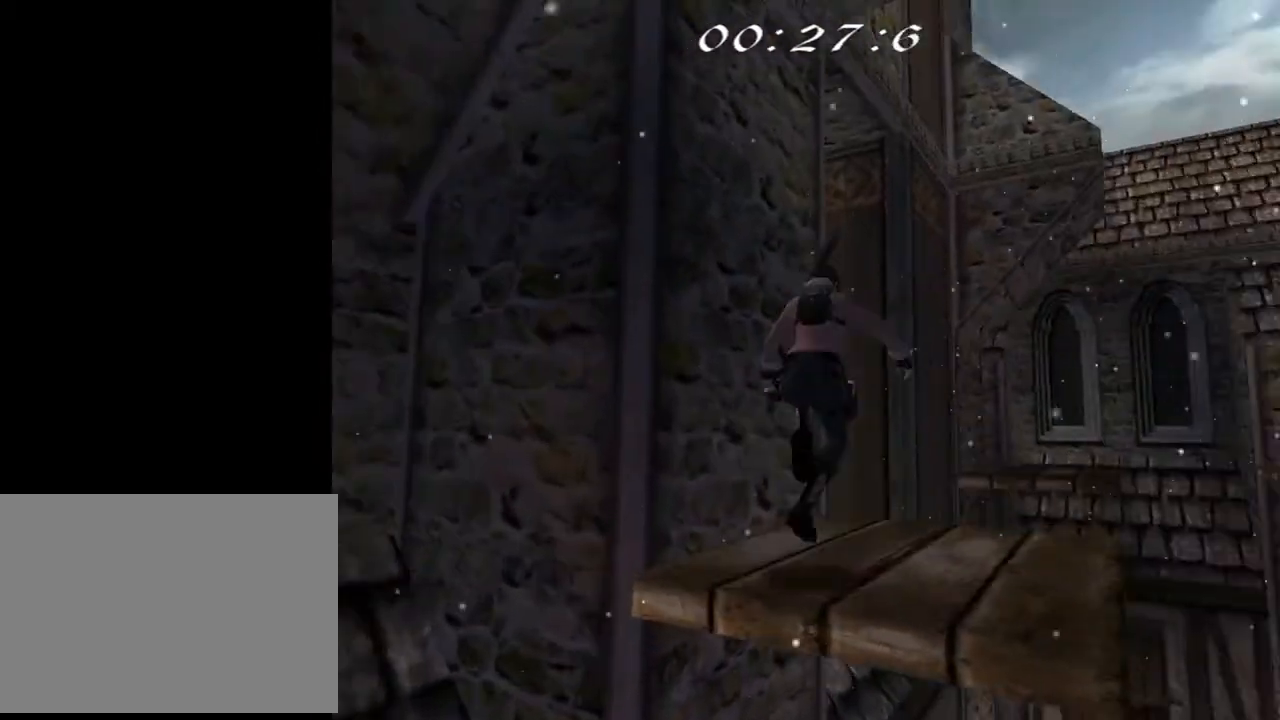
{"buttons": ["DPAD_UP", "DPAD_RIGHT"], "left_stick": "center", "right_stick": "center", "events": [[233, "DPAD_RIGHT", "up"], [333, "DPAD_LEFT", "down"], [433, "DPAD_LEFT", "up"], [467, "DPAD_RIGHT", "down"]]}
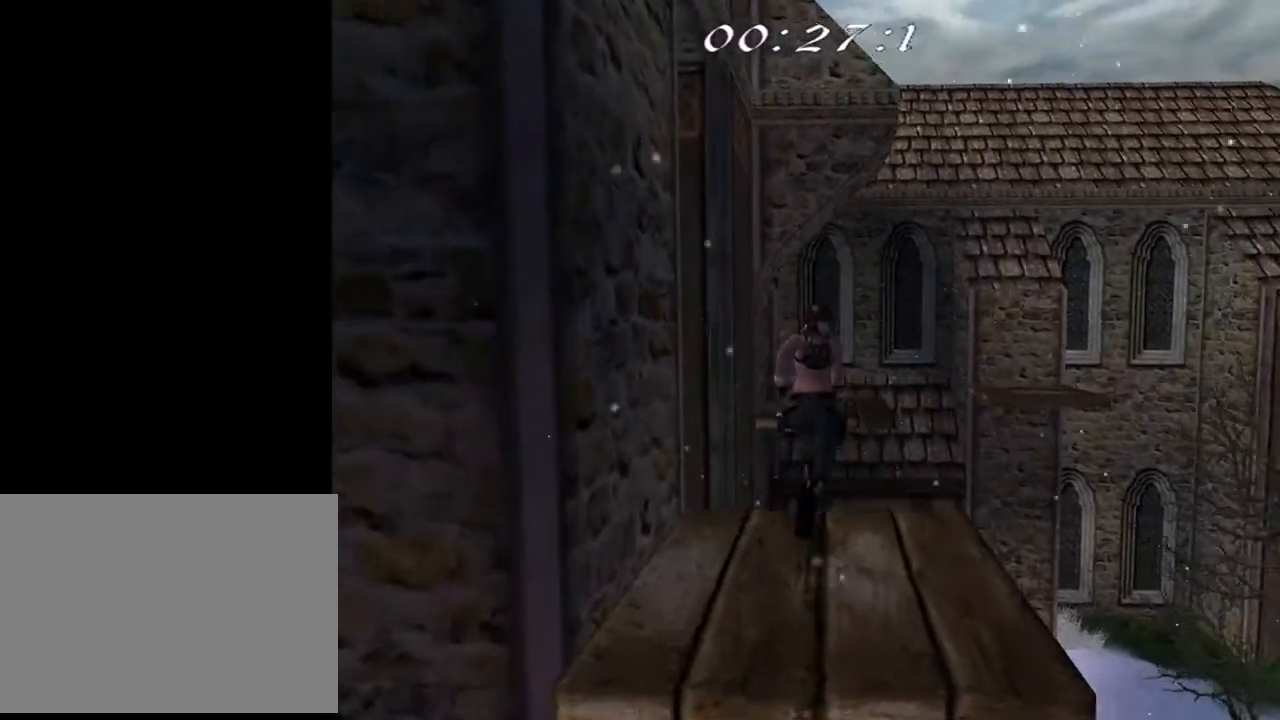
{"buttons": ["DPAD_LEFT"], "left_stick": "center", "right_stick": "center", "events": [[100, "DPAD_RIGHT", "up"], [300, "DPAD_LEFT", "down"], [300, "SQUARE", "down"], [467, "SQUARE", "up"], [500, "DPAD_UP", "up"]]}
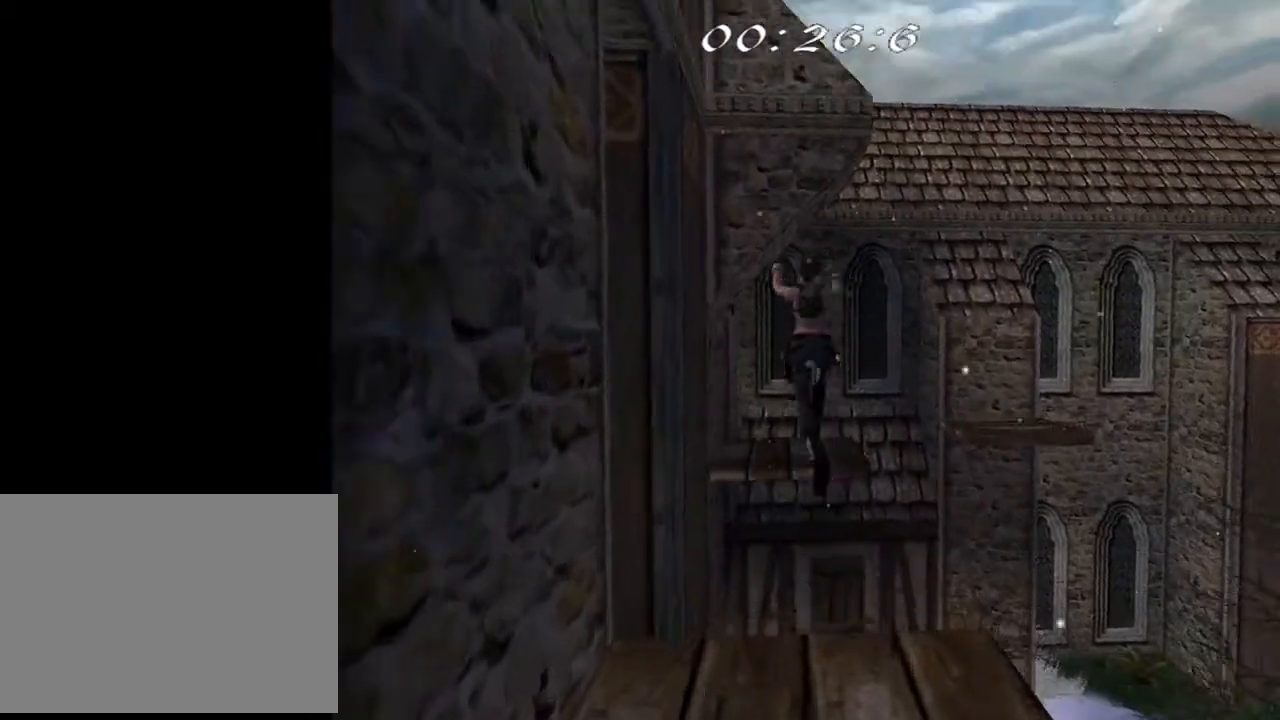
{"buttons": ["DPAD_RIGHT"], "left_stick": "center", "right_stick": "center", "events": [[33, "DPAD_DOWN", "down"], [67, "DPAD_LEFT", "up"], [100, "DPAD_DOWN", "up"], [100, "DPAD_RIGHT", "down"]]}
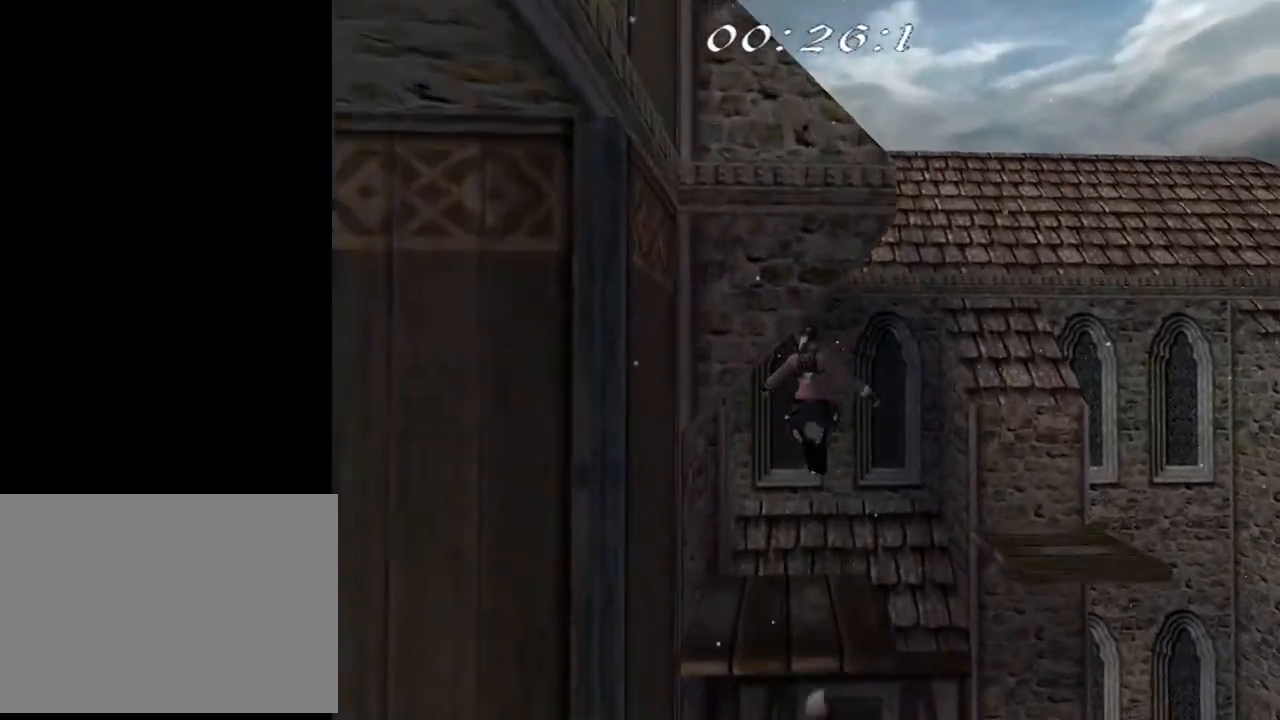
{"buttons": [], "left_stick": "center", "right_stick": "center", "events": [[467, "DPAD_RIGHT", "up"]]}
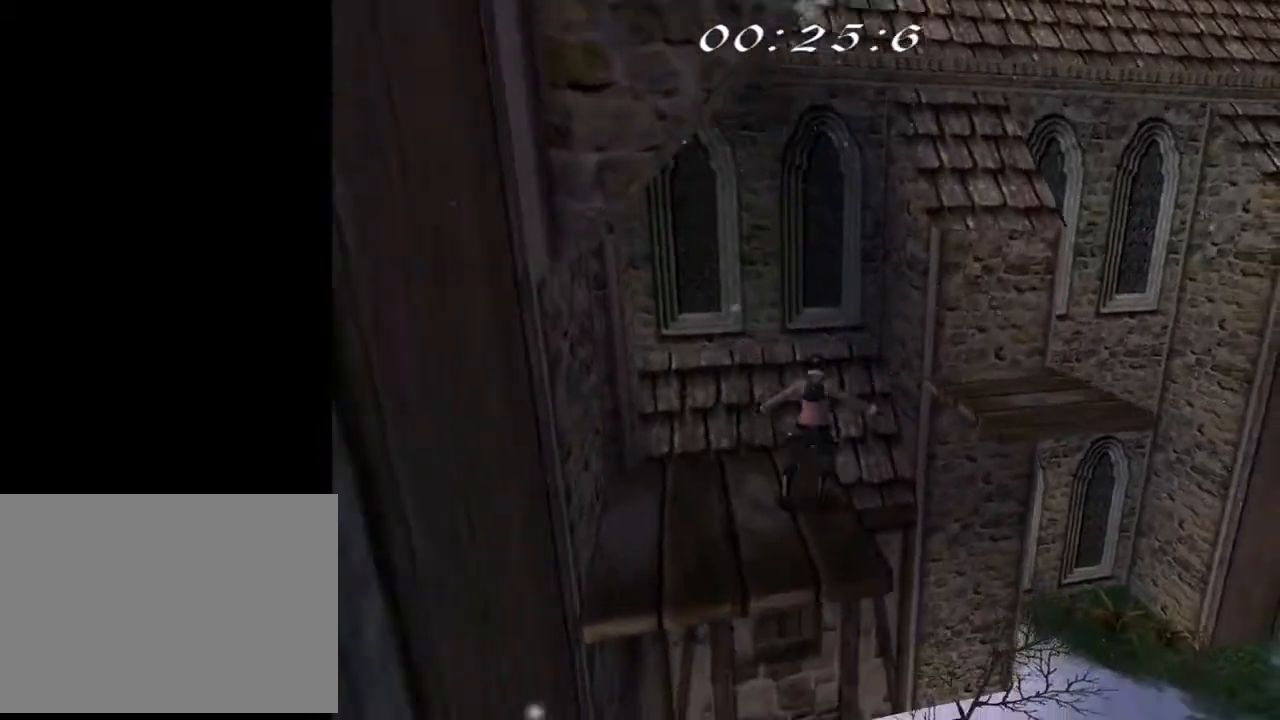
{"buttons": ["DPAD_RIGHT"], "left_stick": "center", "right_stick": "center", "events": [[67, "DPAD_RIGHT", "down"]]}
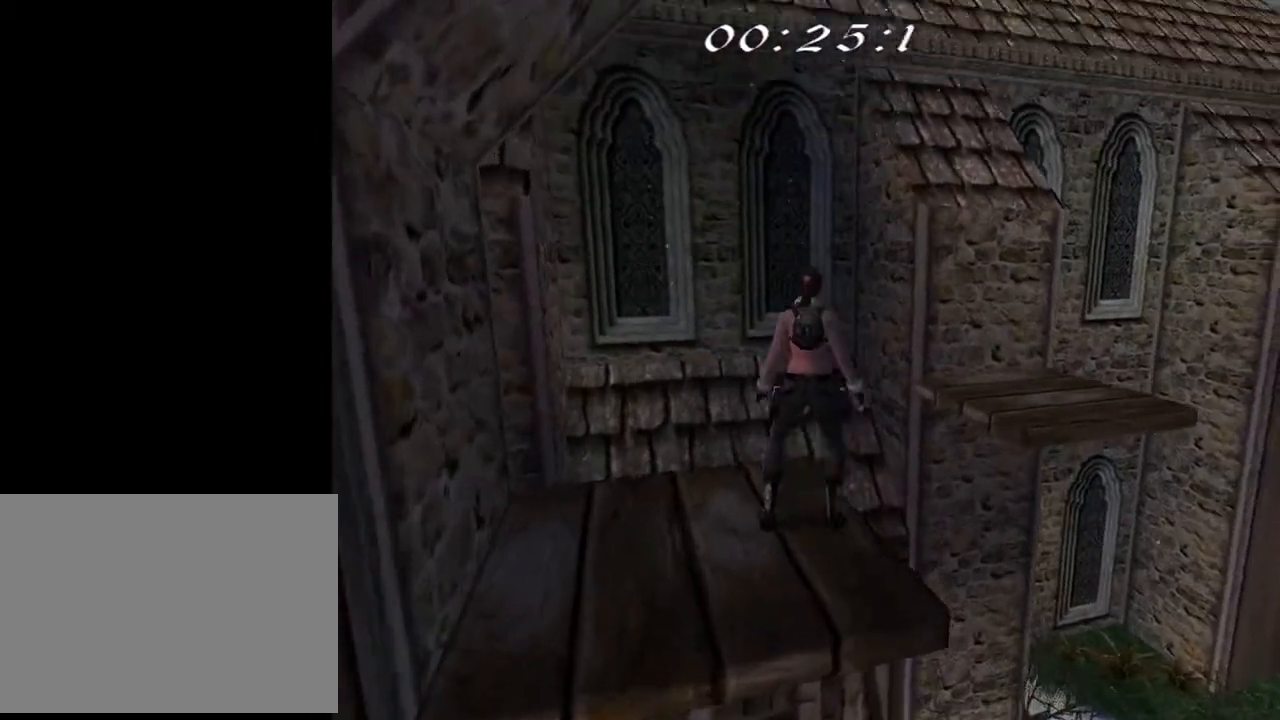
{"buttons": ["SQUARE"], "left_stick": "center", "right_stick": "center", "events": [[467, "DPAD_RIGHT", "up"], [467, "SQUARE", "down"]]}
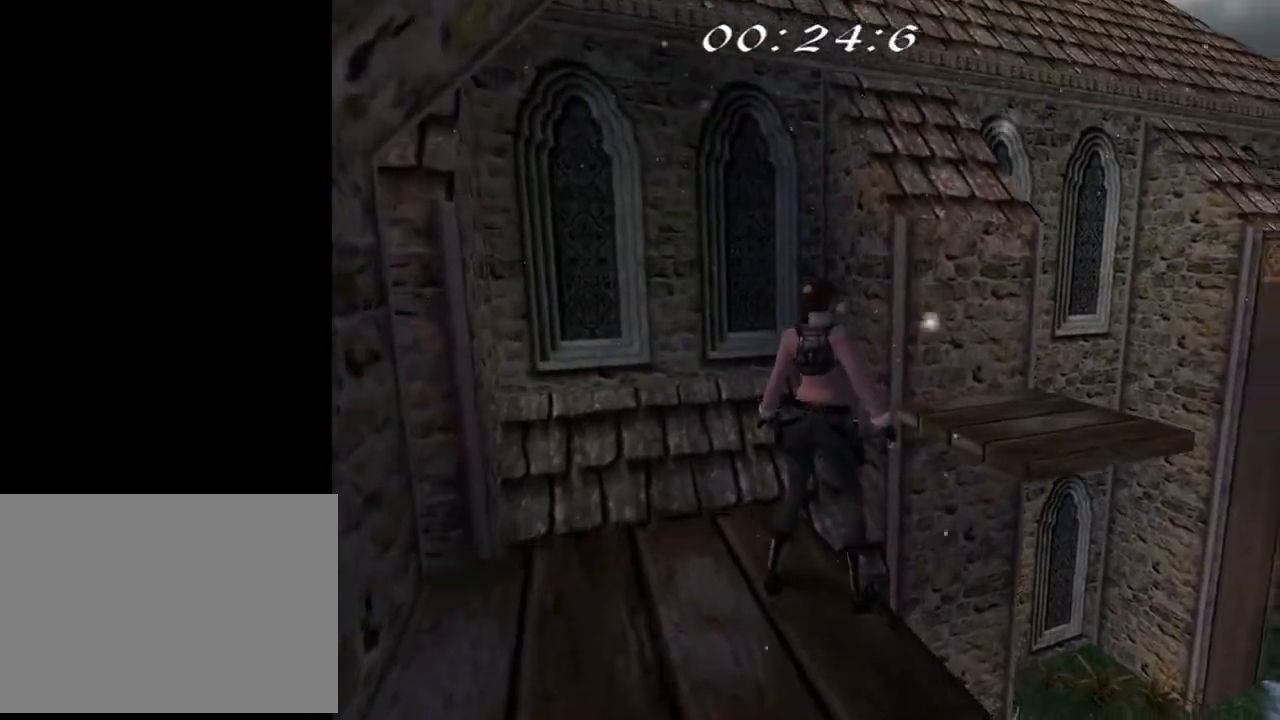
{"buttons": ["DPAD_UP", "DPAD_RIGHT"], "left_stick": "center", "right_stick": "center", "events": [[100, "DPAD_UP", "down"], [433, "DPAD_RIGHT", "down"], [500, "SQUARE", "up"]]}
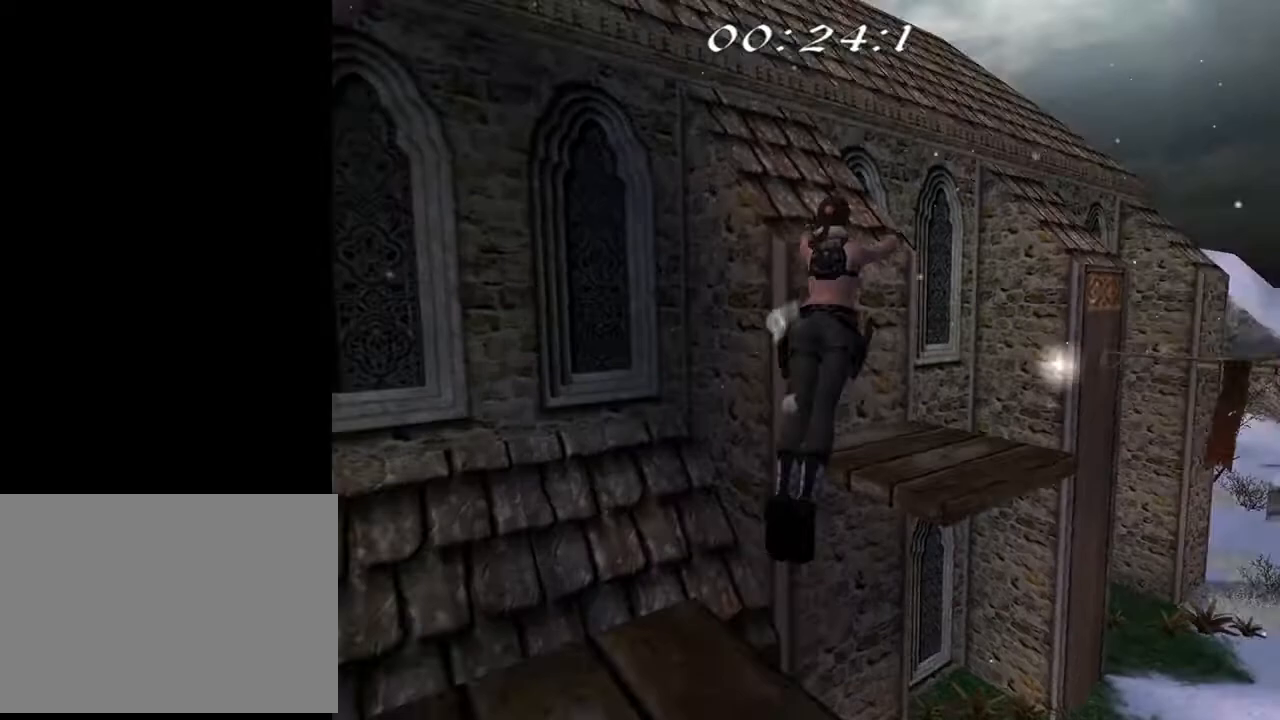
{"buttons": ["DPAD_UP", "DPAD_LEFT"], "left_stick": "center", "right_stick": "center", "events": [[167, "DPAD_RIGHT", "up"], [300, "DPAD_LEFT", "down"]]}
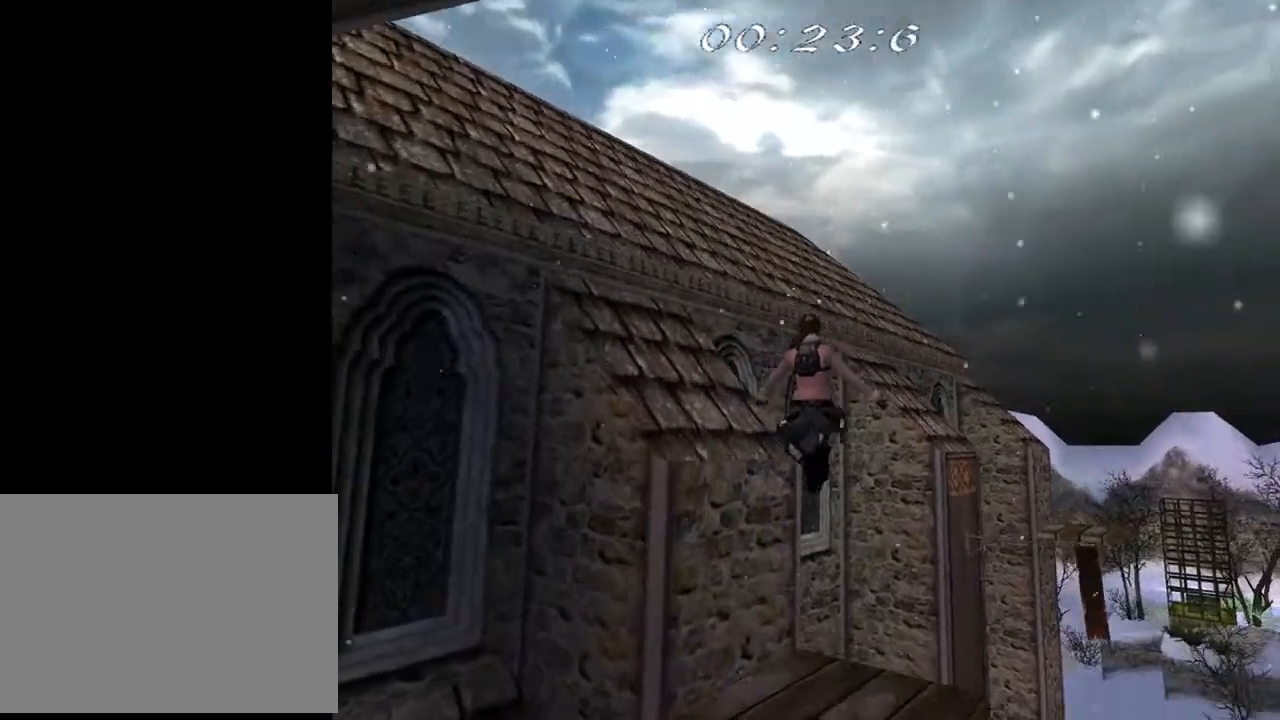
{"buttons": ["DPAD_UP", "DPAD_RIGHT"], "left_stick": "center", "right_stick": "center", "events": [[33, "DPAD_LEFT", "up"], [200, "DPAD_RIGHT", "down"]]}
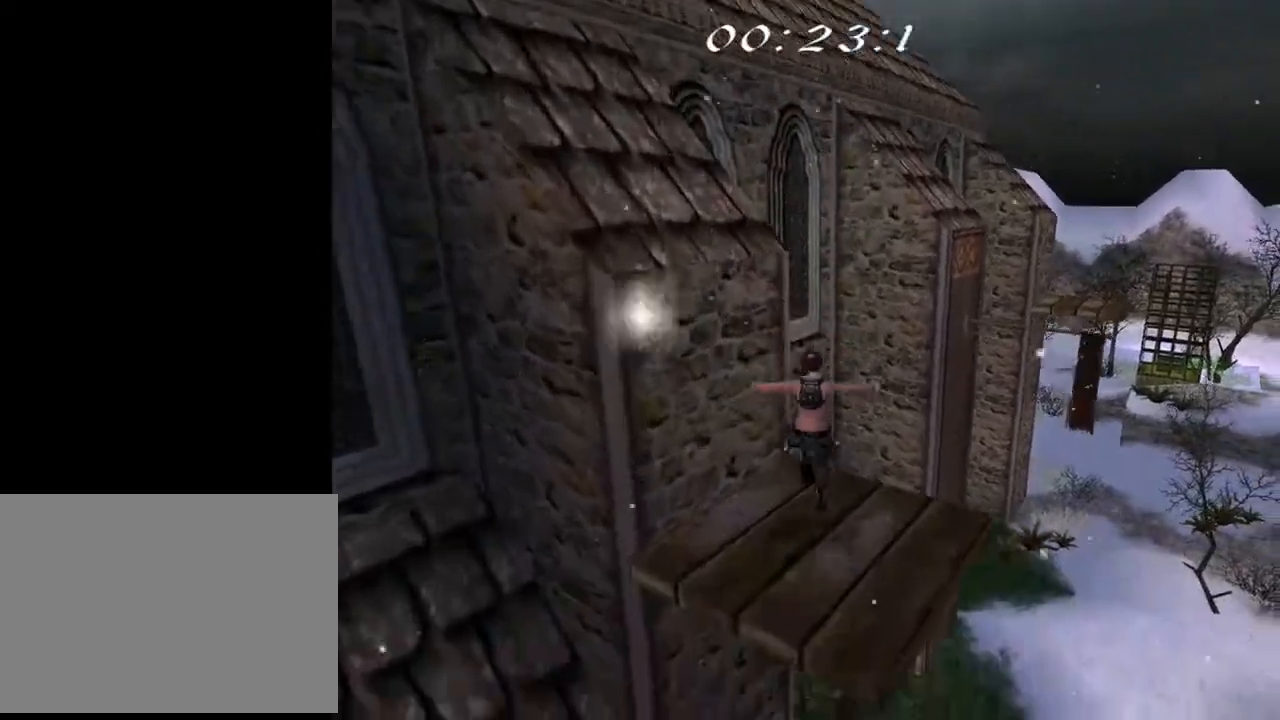
{"buttons": ["SQUARE", "DPAD_UP"], "left_stick": "center", "right_stick": "center", "events": [[67, "SQUARE", "down"], [433, "DPAD_RIGHT", "up"]]}
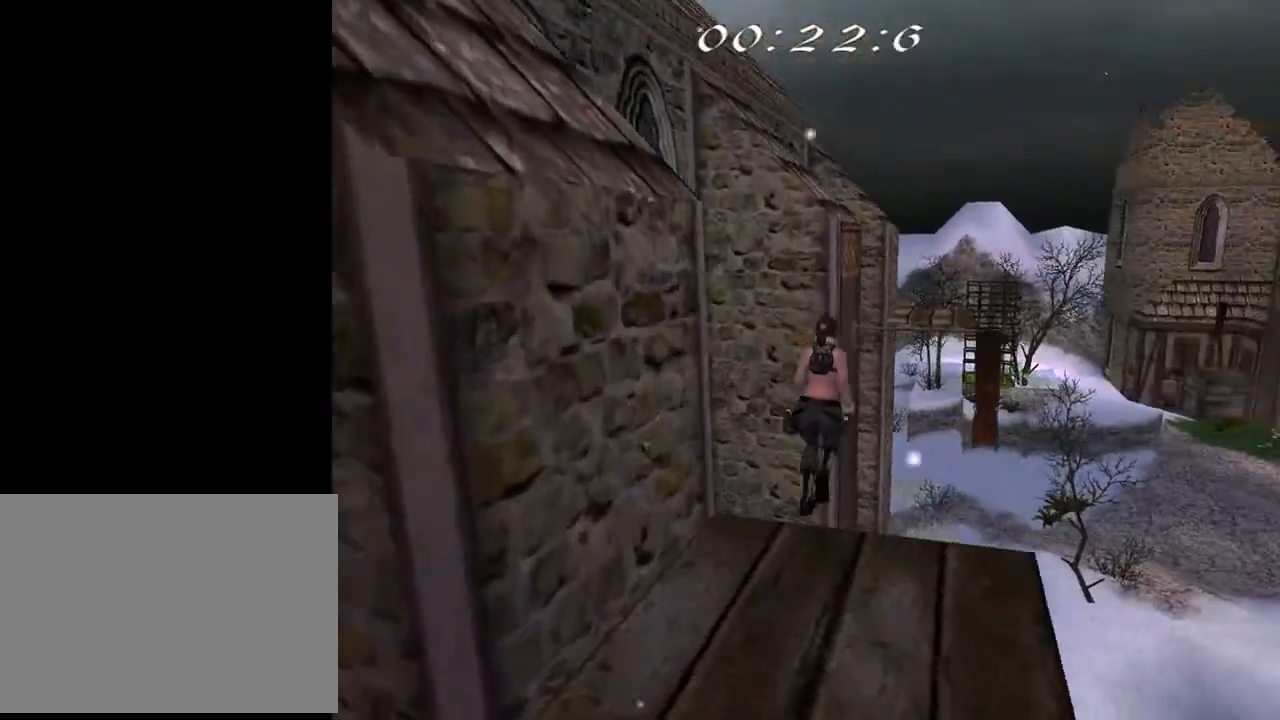
{"buttons": ["CROSS"], "left_stick": "center", "right_stick": "center", "events": [[200, "SQUARE", "up"], [300, "DPAD_RIGHT", "down"], [333, "DPAD_RIGHT", "up"], [367, "CROSS", "down"], [500, "DPAD_UP", "up"]]}
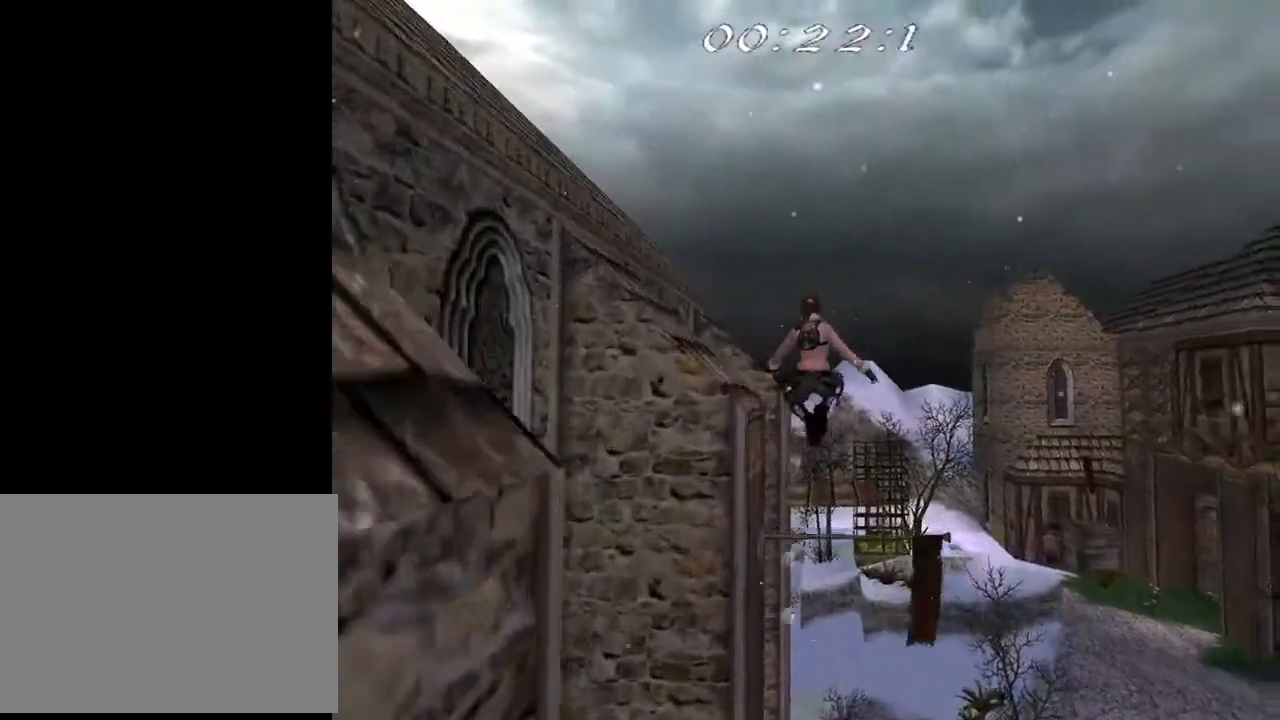
{"buttons": ["CROSS"], "left_stick": "center", "right_stick": "center", "events": []}
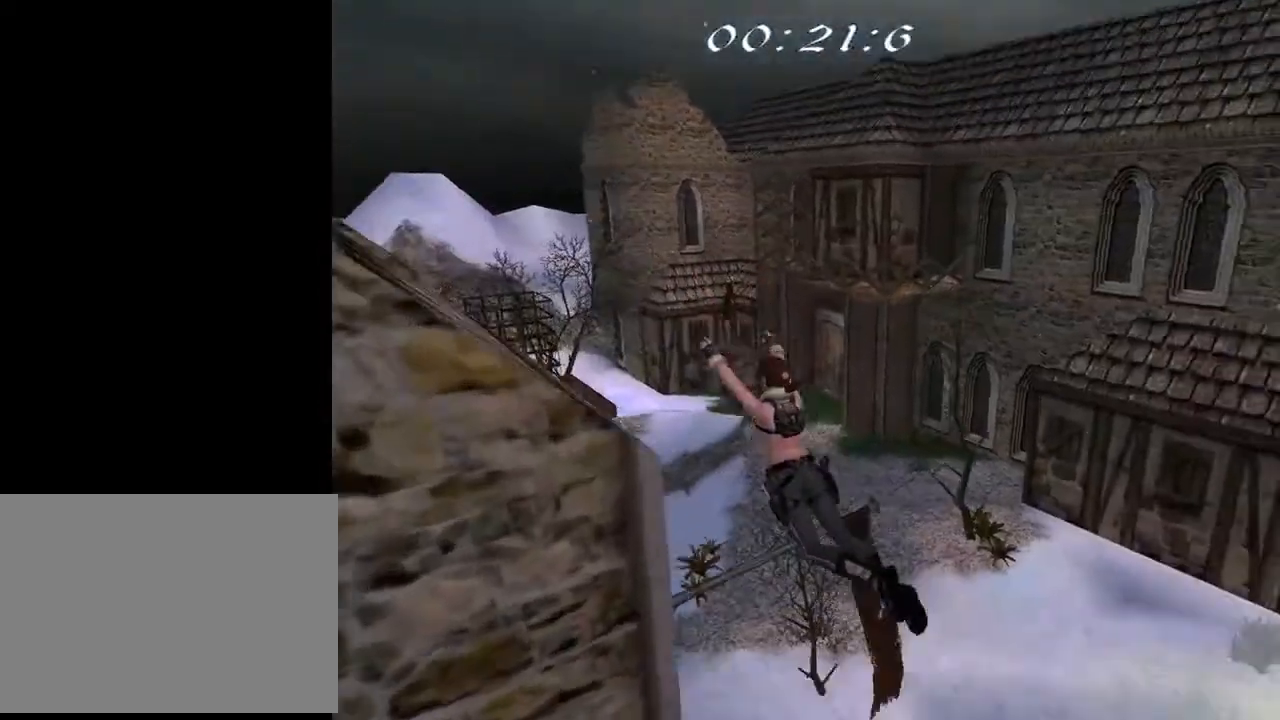
{"buttons": ["CROSS"], "left_stick": "center", "right_stick": "center", "events": []}
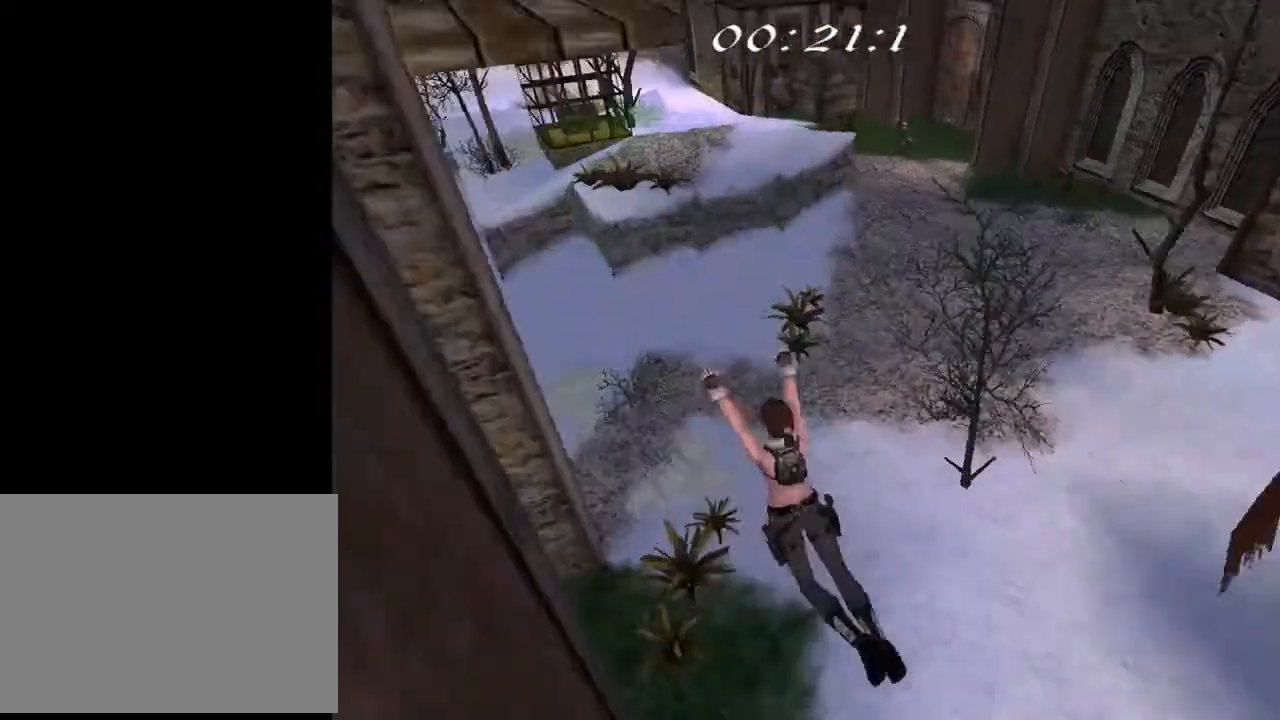
{"buttons": ["CROSS"], "left_stick": "center", "right_stick": "center", "events": []}
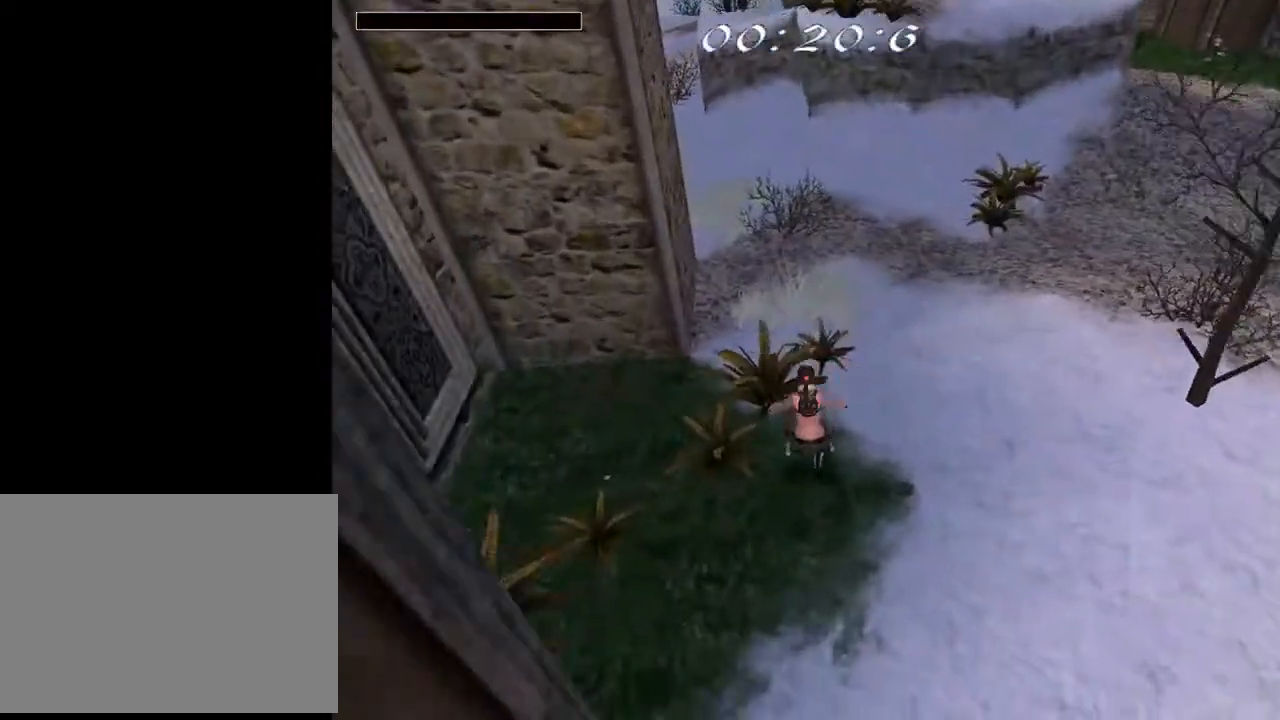
{"buttons": [], "left_stick": "center", "right_stick": "center", "events": [[333, "CROSS", "up"]]}
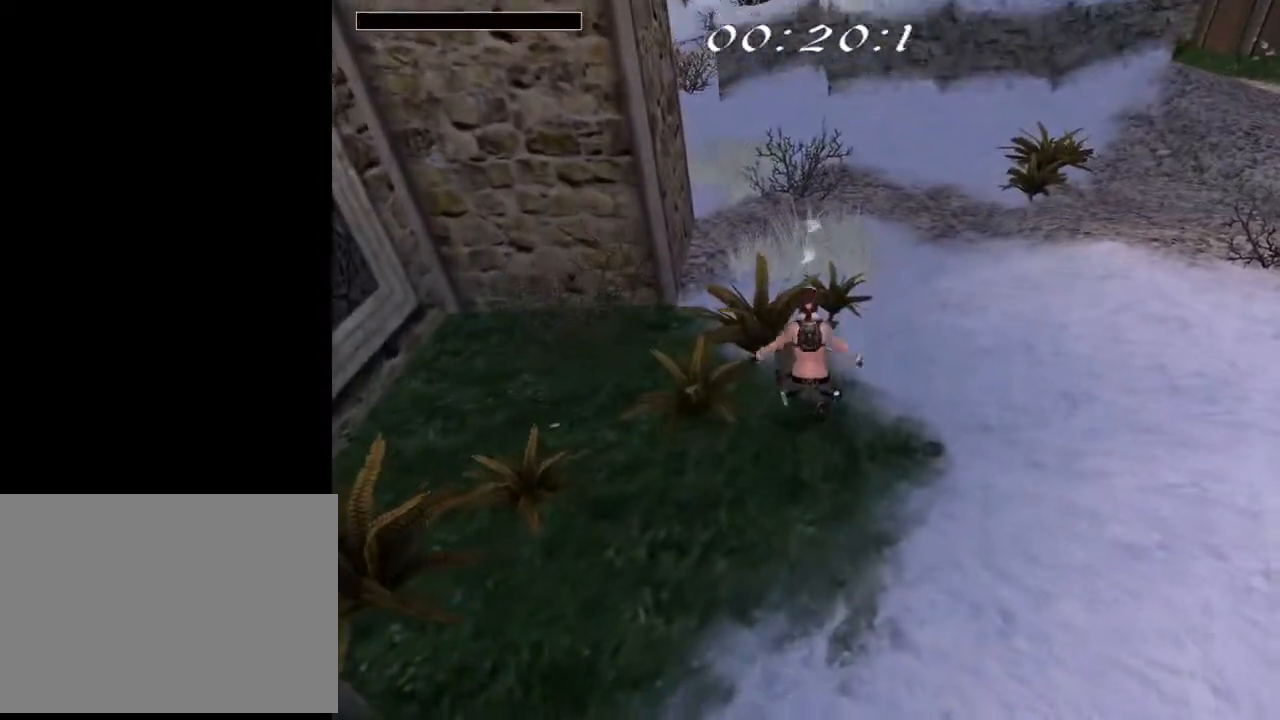
{"buttons": [], "left_stick": "center", "right_stick": "center", "events": [[233, "SELECT", "down"], [367, "SELECT", "up"]]}
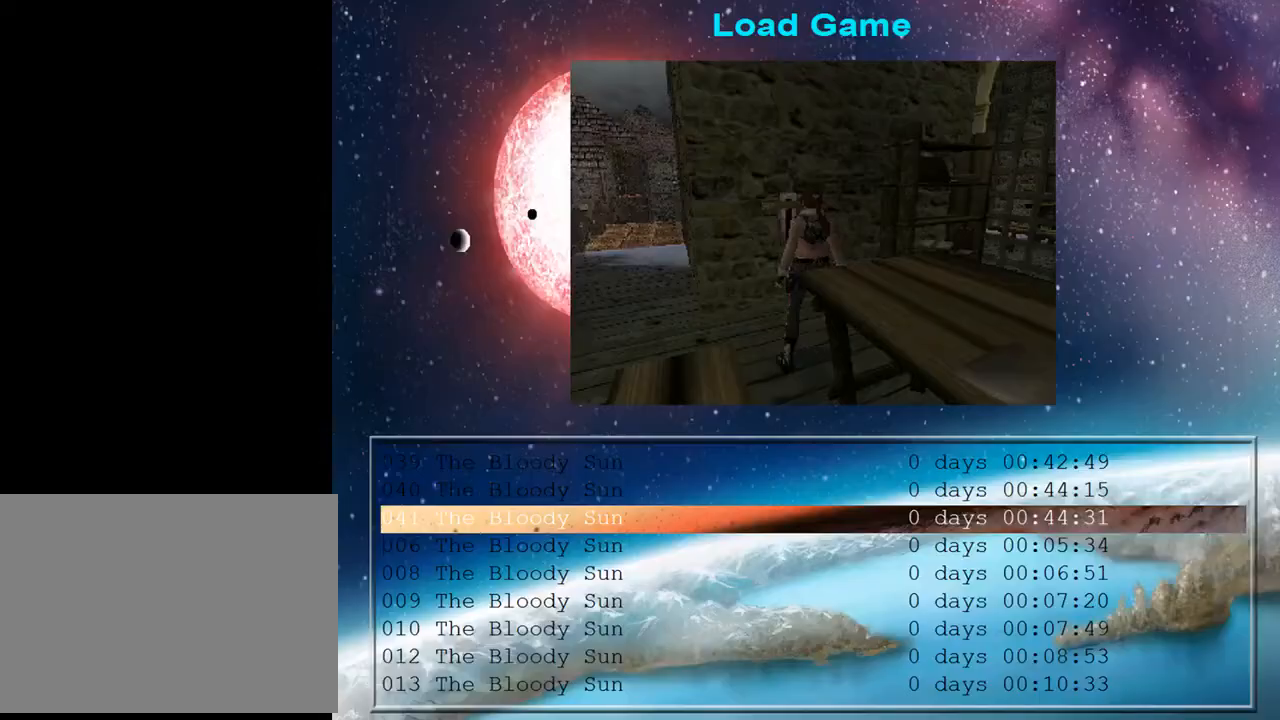
{"buttons": [], "left_stick": "center", "right_stick": "center", "events": [[267, "CROSS", "down"], [400, "CROSS", "up"]]}
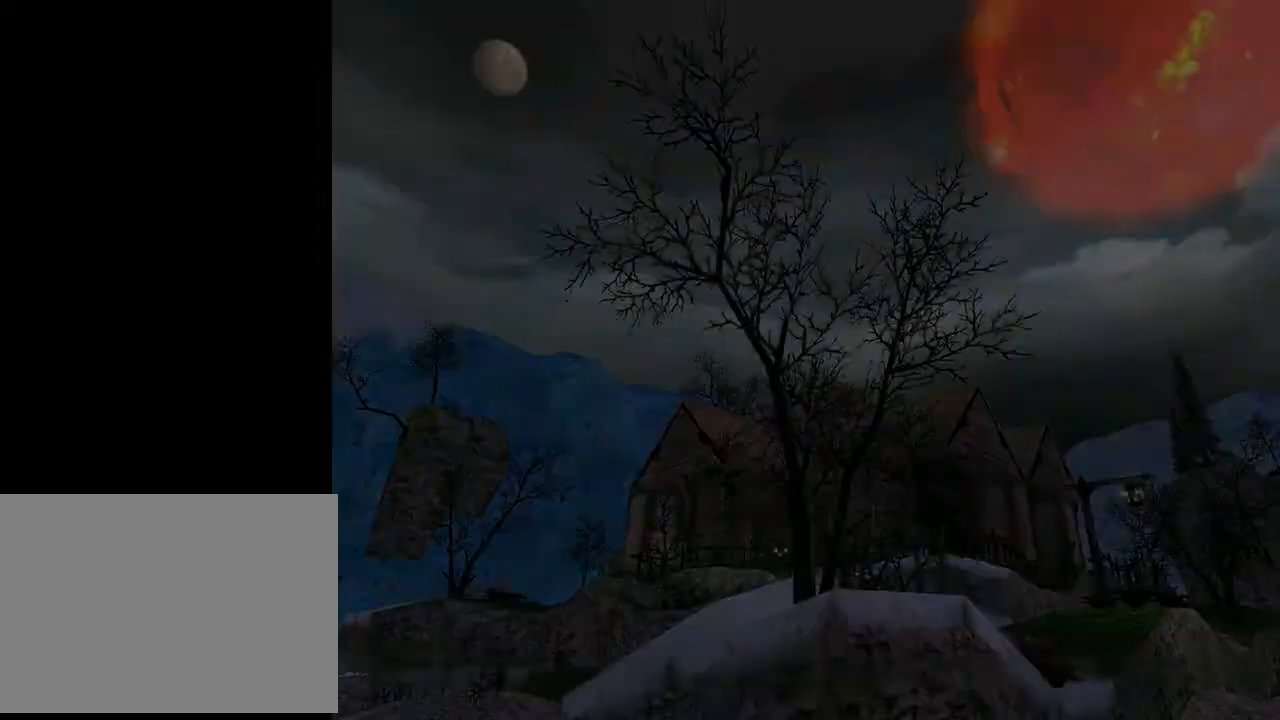
{"buttons": [], "left_stick": "center", "right_stick": "center", "events": [[33, "CROSS", "down"], [100, "CROSS", "up"]]}
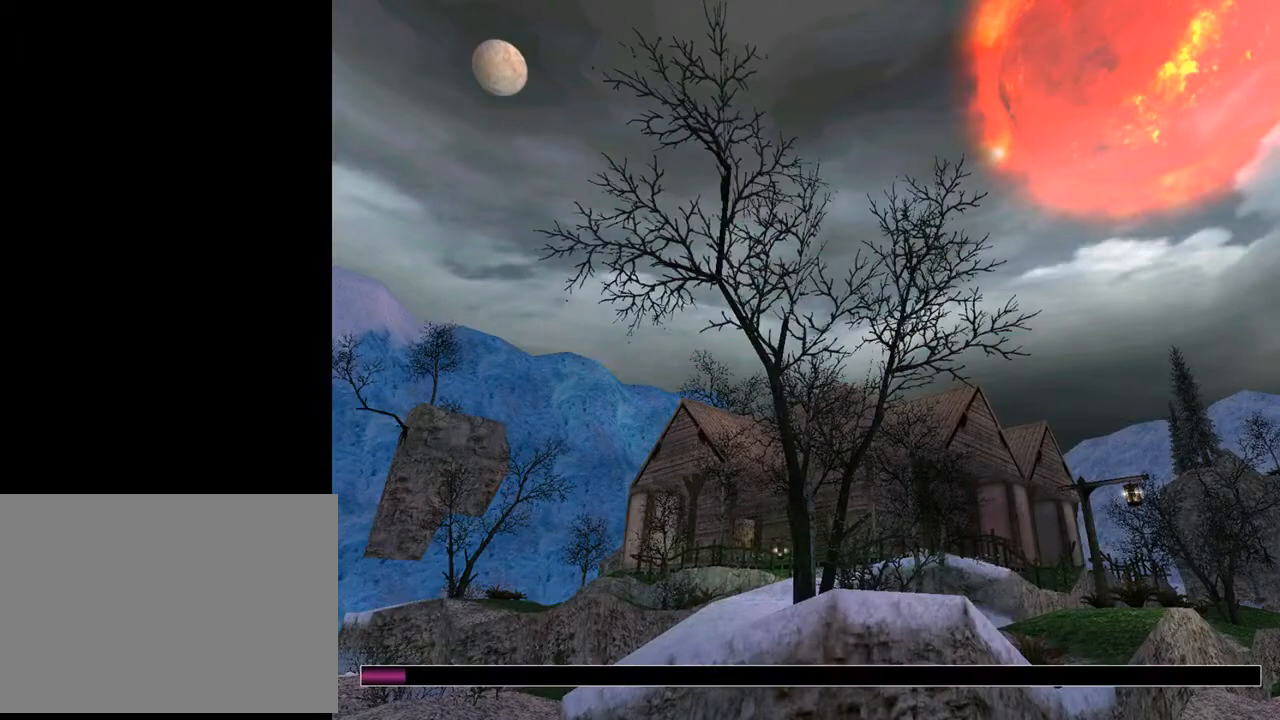
{"buttons": [], "left_stick": "center", "right_stick": "center", "events": []}
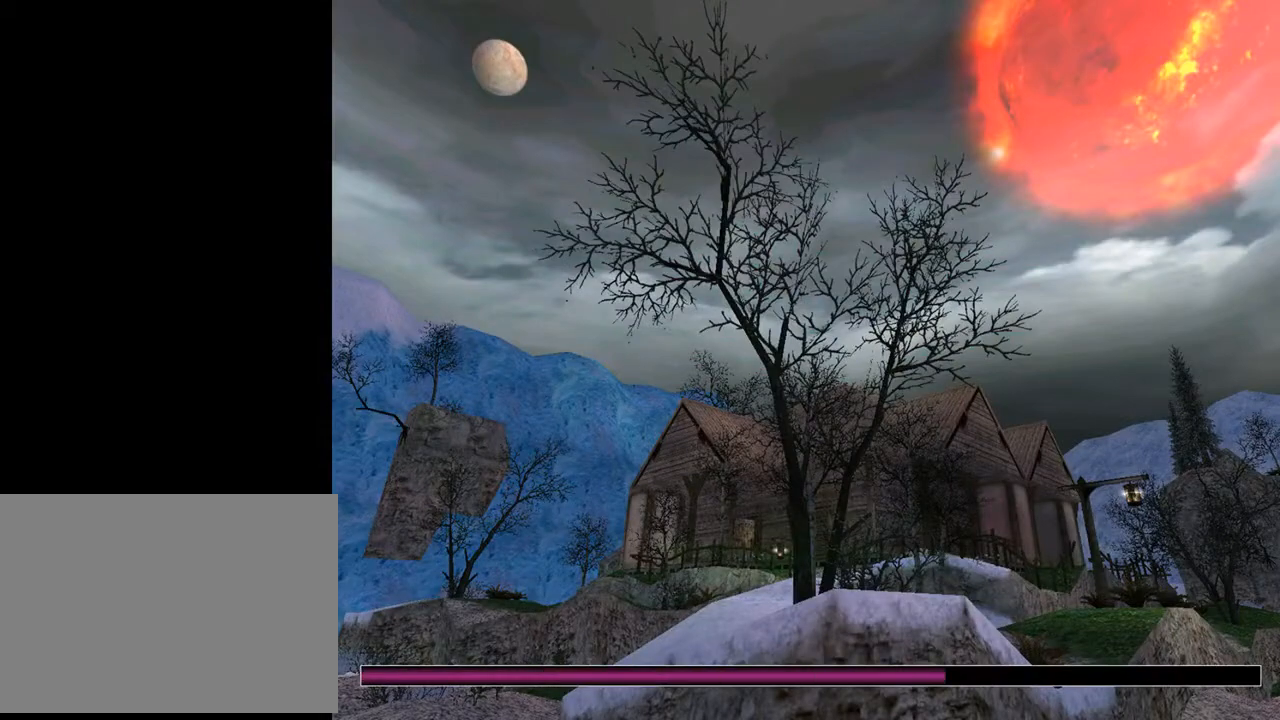
{"buttons": [], "left_stick": "center", "right_stick": "center", "events": []}
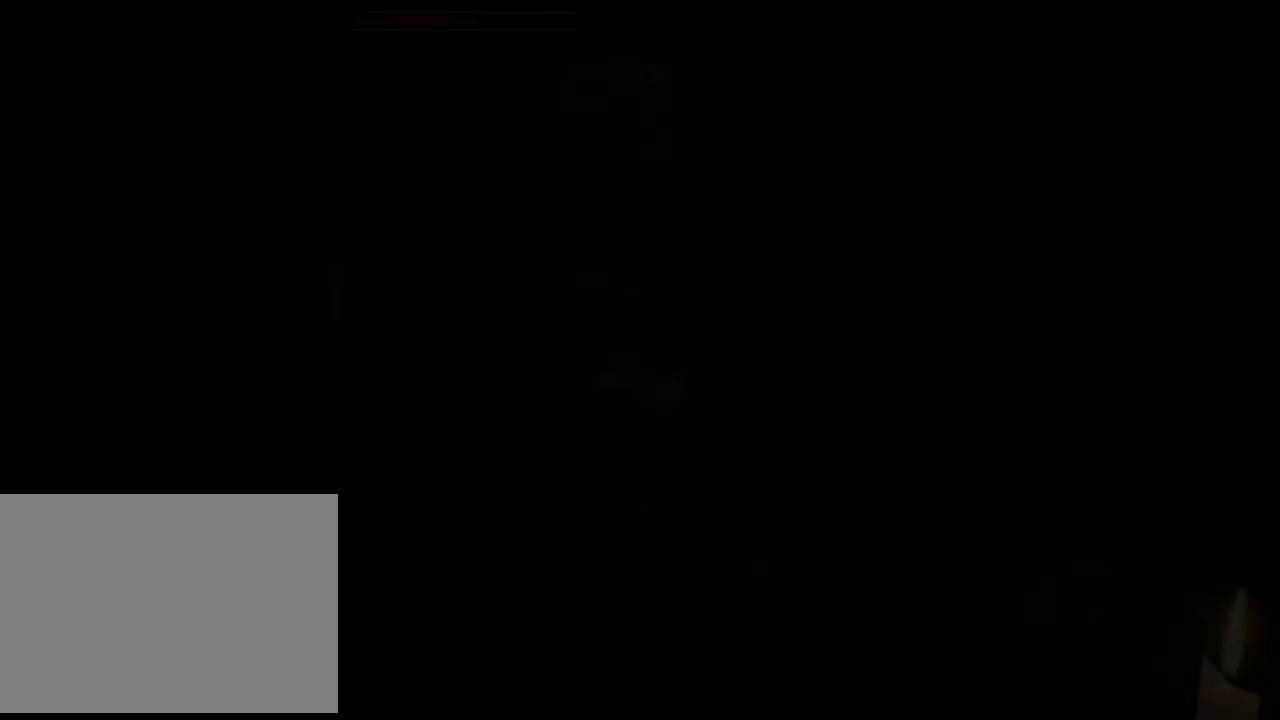
{"buttons": [], "left_stick": "center", "right_stick": "center", "events": []}
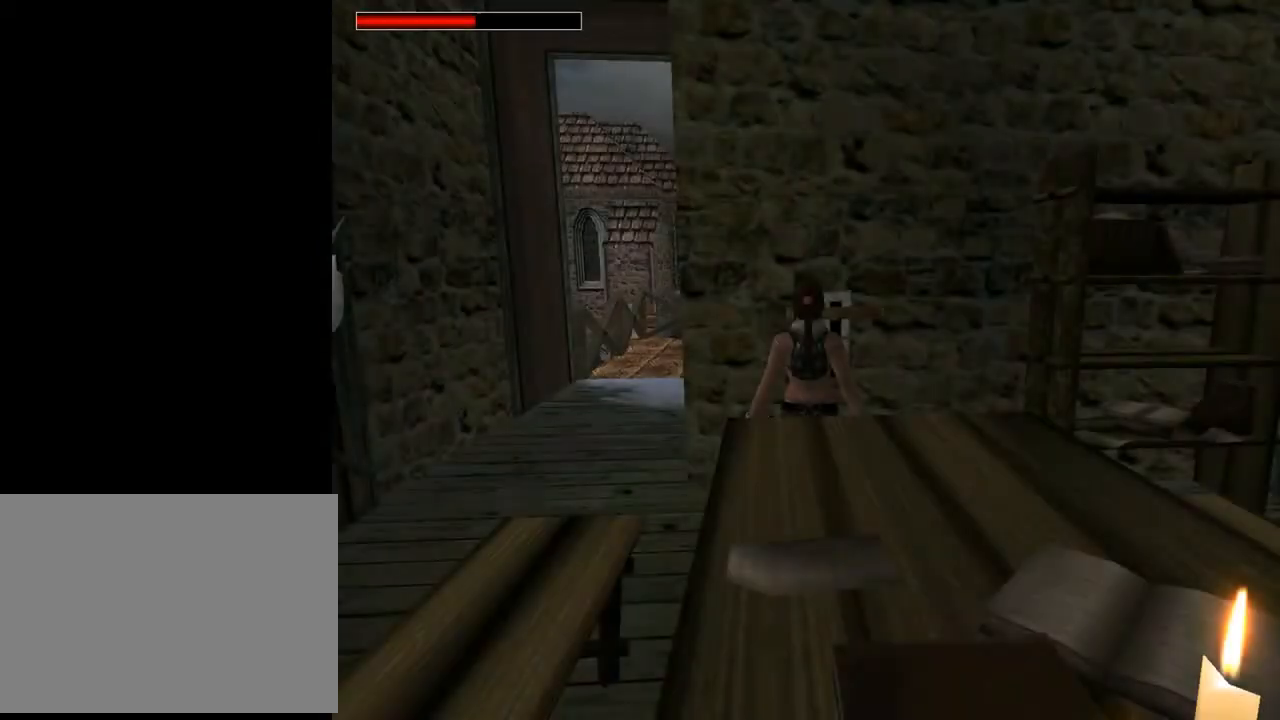
{"buttons": [], "left_stick": "center", "right_stick": "center", "events": []}
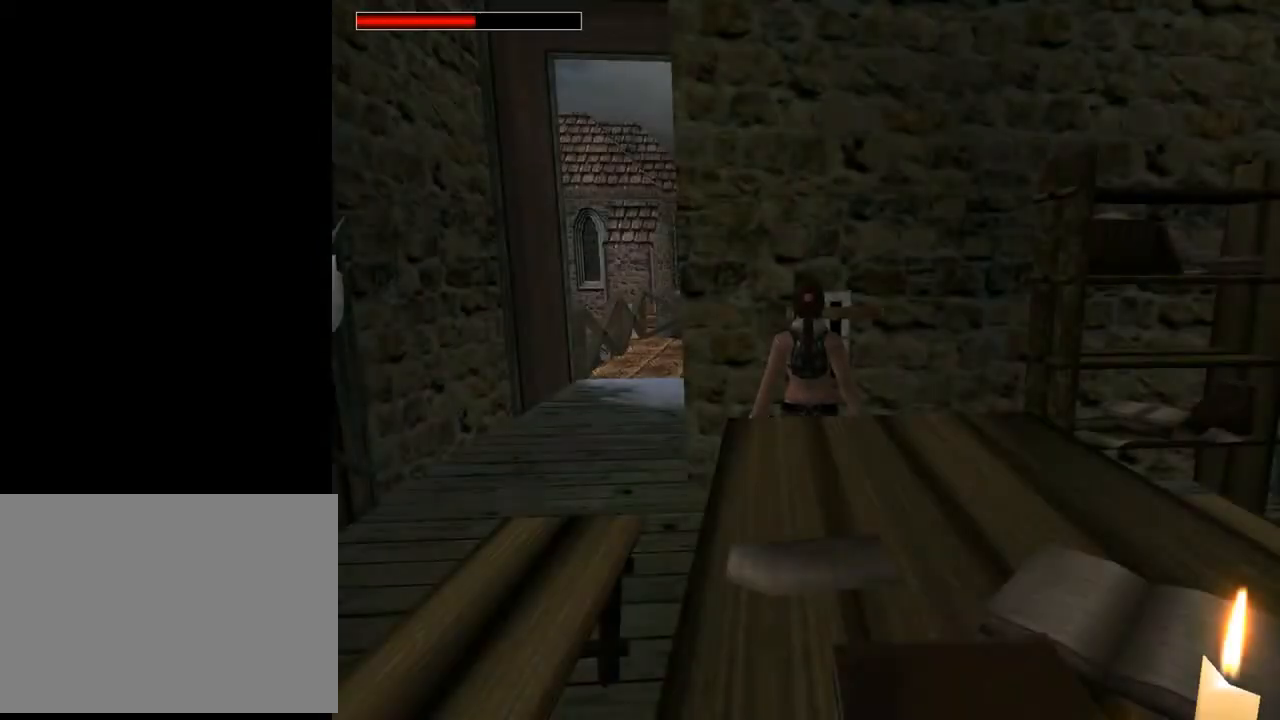
{"buttons": ["DPAD_UP"], "left_stick": "center", "right_stick": "center", "events": [[100, "R3", "down"], [233, "R3", "up"], [500, "DPAD_UP", "down"]]}
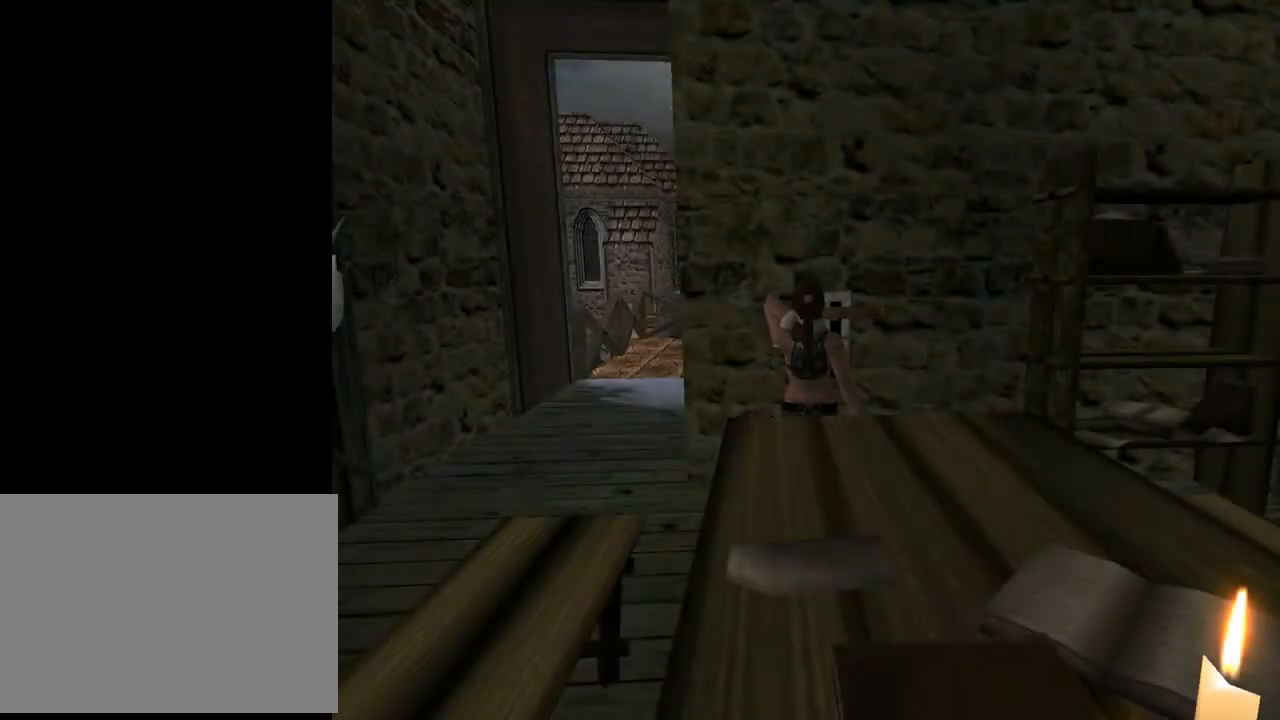
{"buttons": [], "left_stick": "center", "right_stick": "center", "events": [[67, "DPAD_UP", "up"]]}
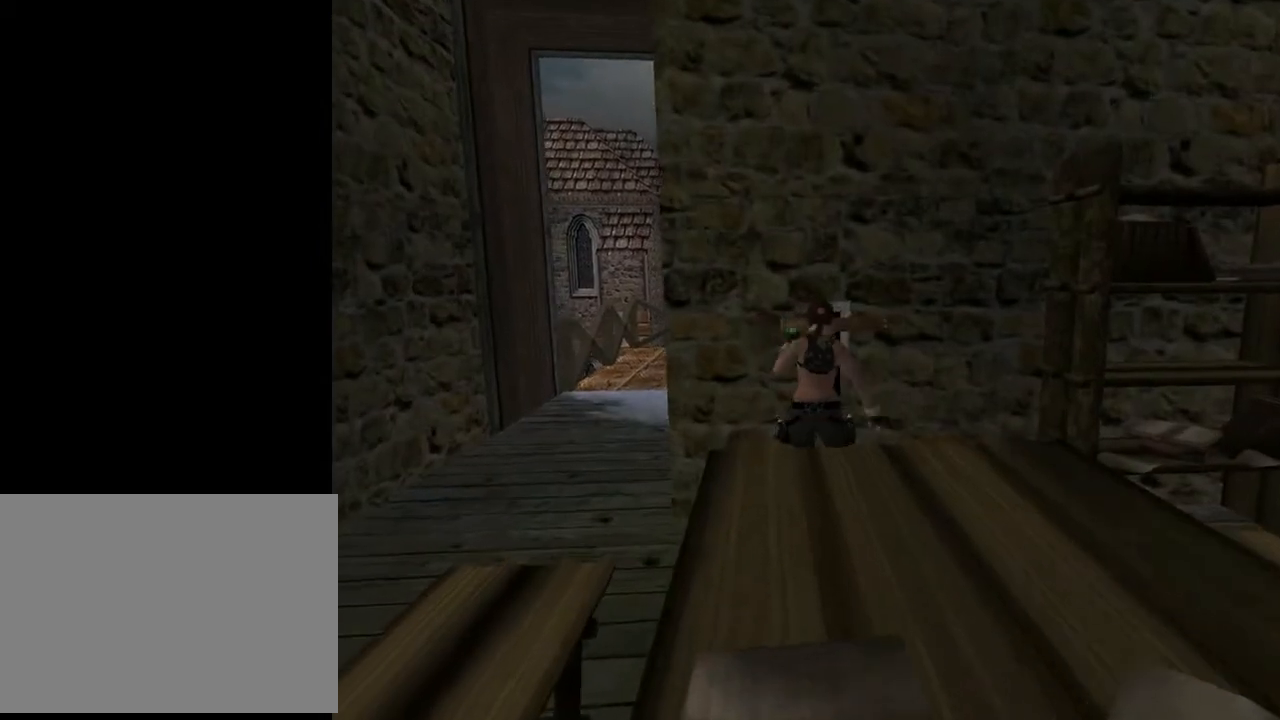
{"buttons": ["CROSS"], "left_stick": "center", "right_stick": "center", "events": [[133, "CROSS", "down"]]}
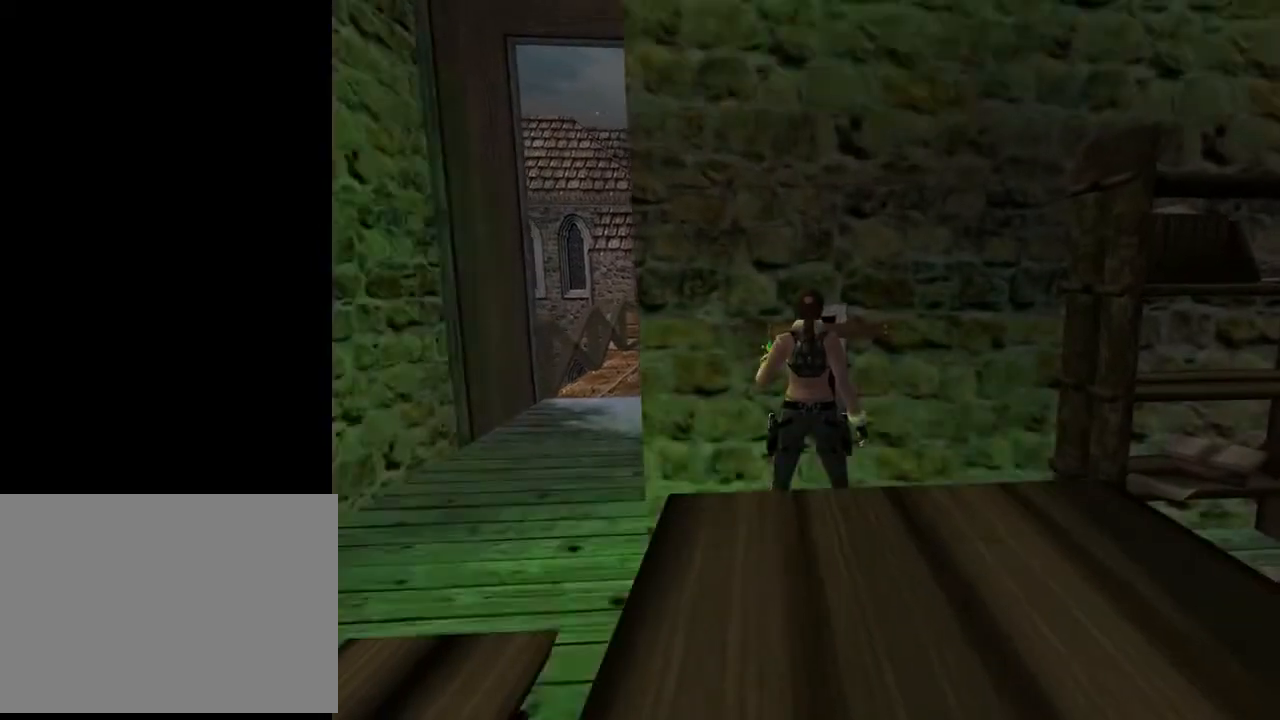
{"buttons": ["CROSS"], "left_stick": "center", "right_stick": "center", "events": []}
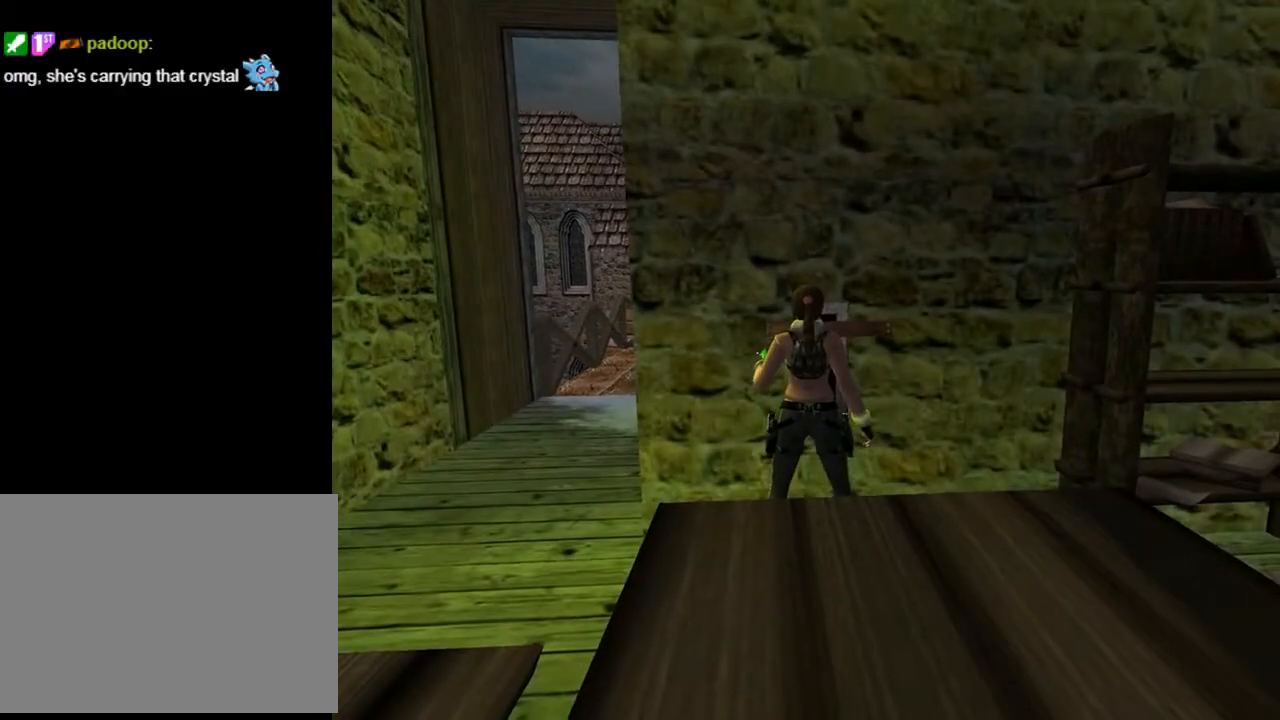
{"buttons": ["CROSS"], "left_stick": "center", "right_stick": "center", "events": []}
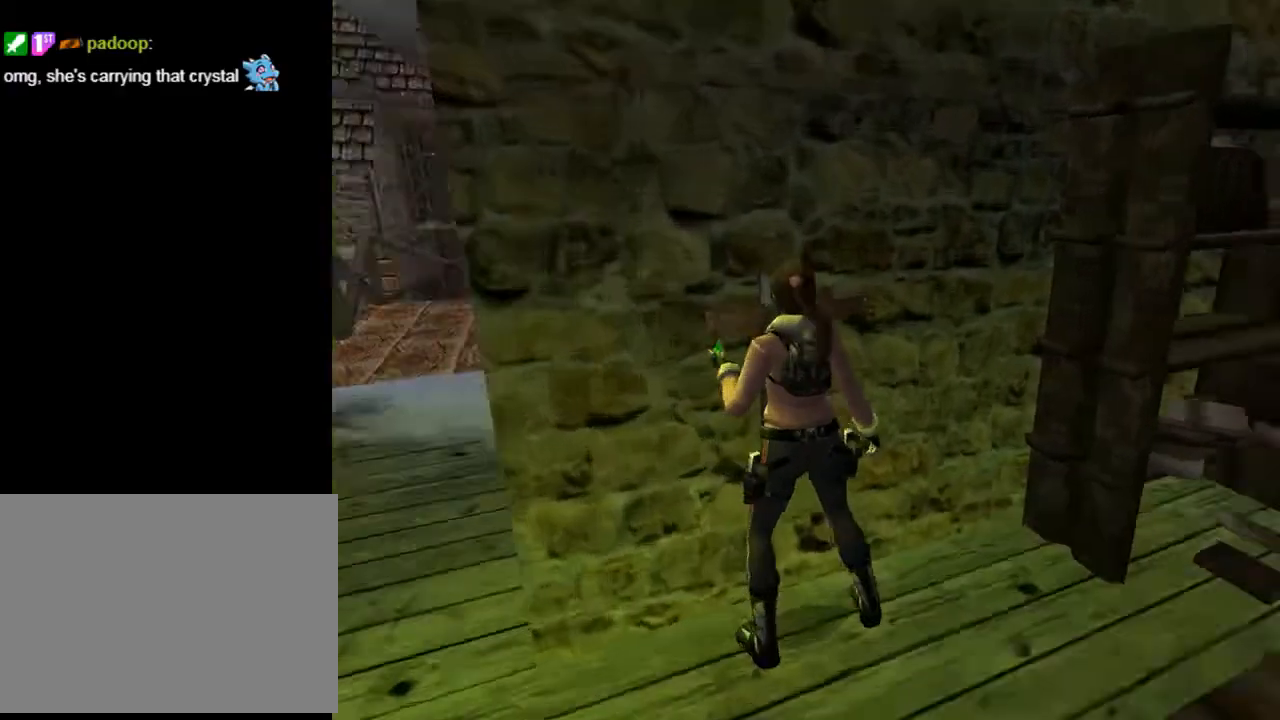
{"buttons": [], "left_stick": "center", "right_stick": "center", "events": [[367, "CROSS", "up"]]}